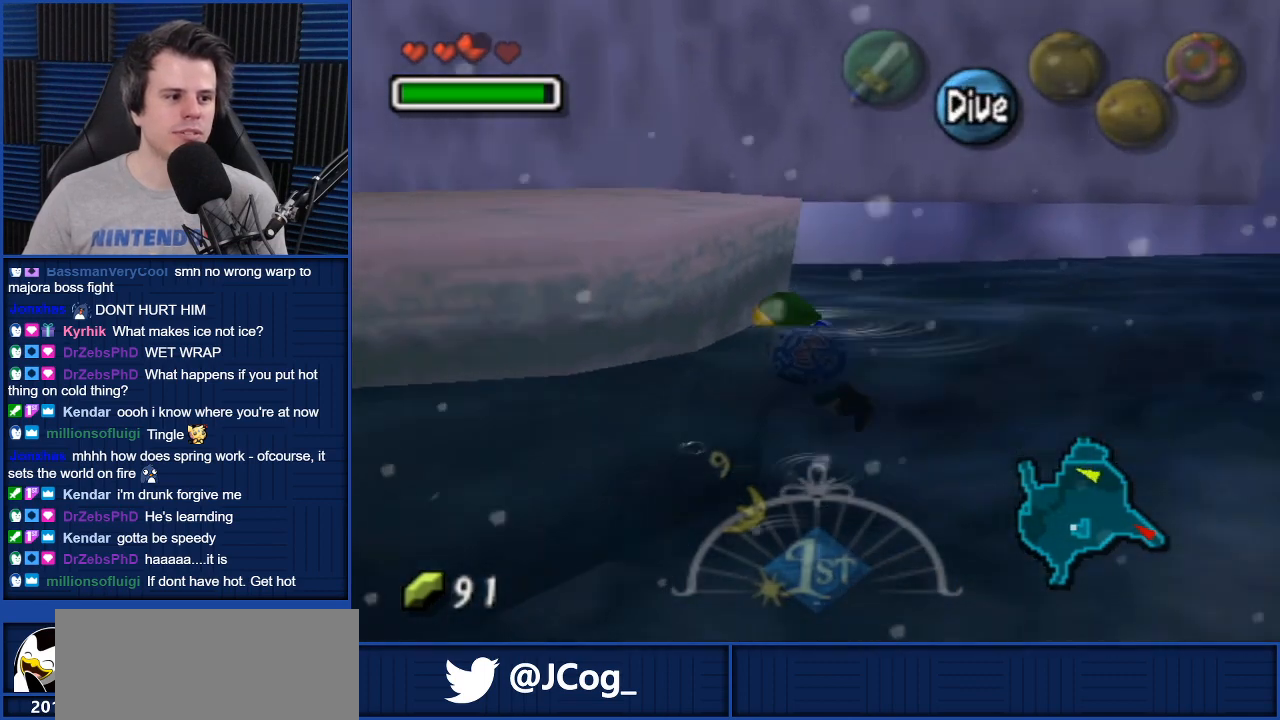
Gameplay with a controller (Nintendo layout); each line is a JSON object with the inputs held at the frame after it. "events" lists button and stick changes between this image and that frame as [ms after this image, input, new state], when the widget could be followed in between. Not read: L3 R3.
{"buttons": [], "left_stick": "left", "right_stick": "center", "events": []}
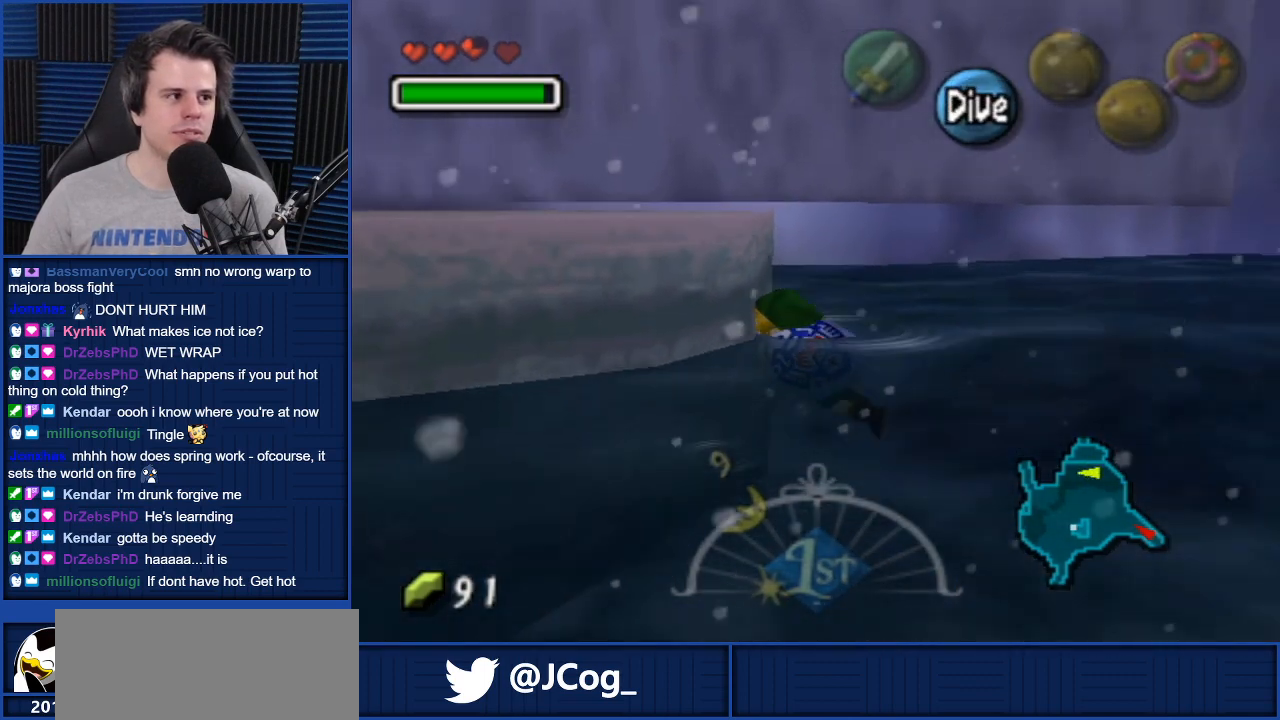
{"buttons": [], "left_stick": "down", "right_stick": "center", "events": [[67, "left_stick", "down-left"], [267, "left_stick", "down"]]}
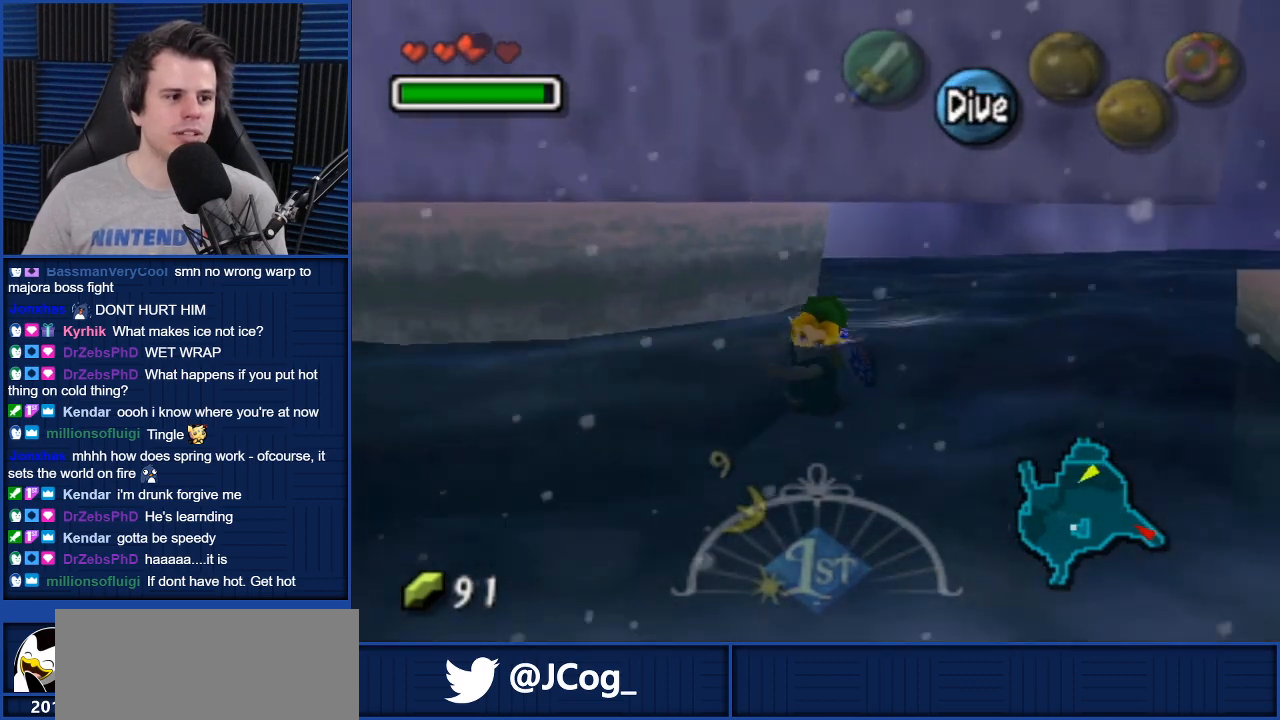
{"buttons": ["B"], "left_stick": "down", "right_stick": "center", "events": [[167, "B", "down"], [200, "B", "up"], [467, "B", "down"]]}
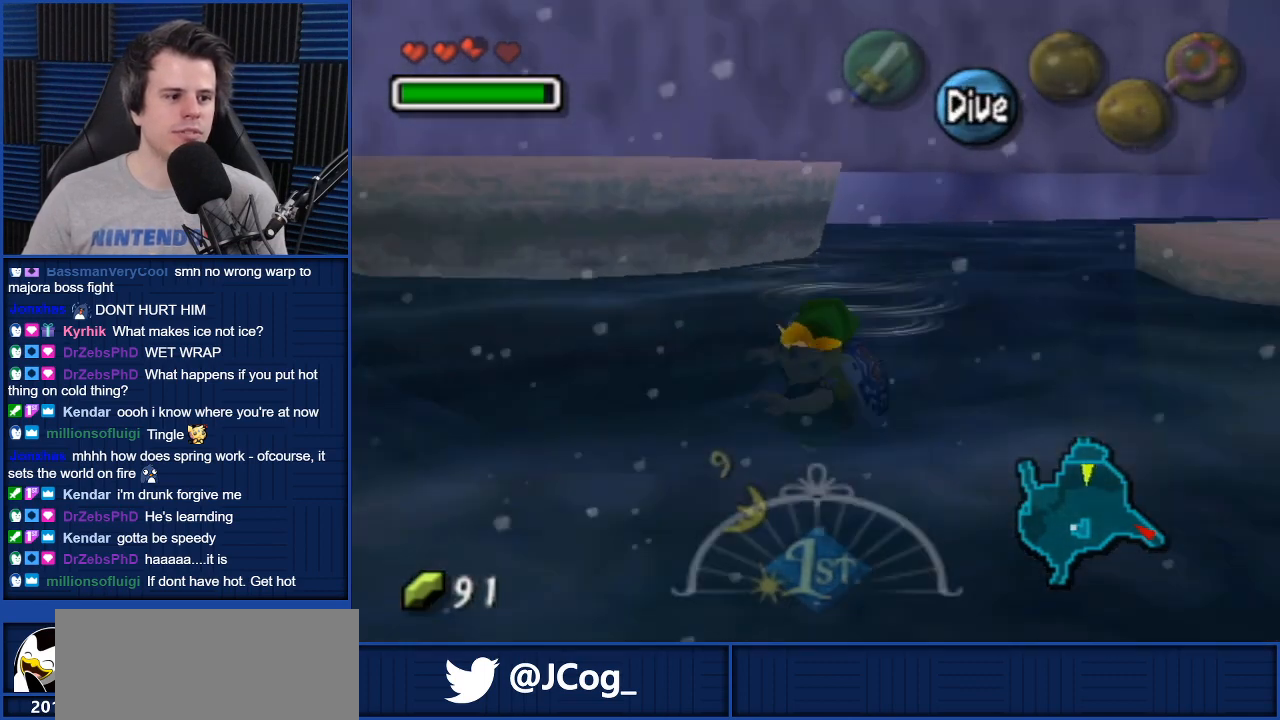
{"buttons": ["B"], "left_stick": "down", "right_stick": "center", "events": [[34, "B", "up"], [167, "B", "down"], [200, "B", "up"], [301, "B", "down"], [367, "B", "up"], [467, "B", "down"]]}
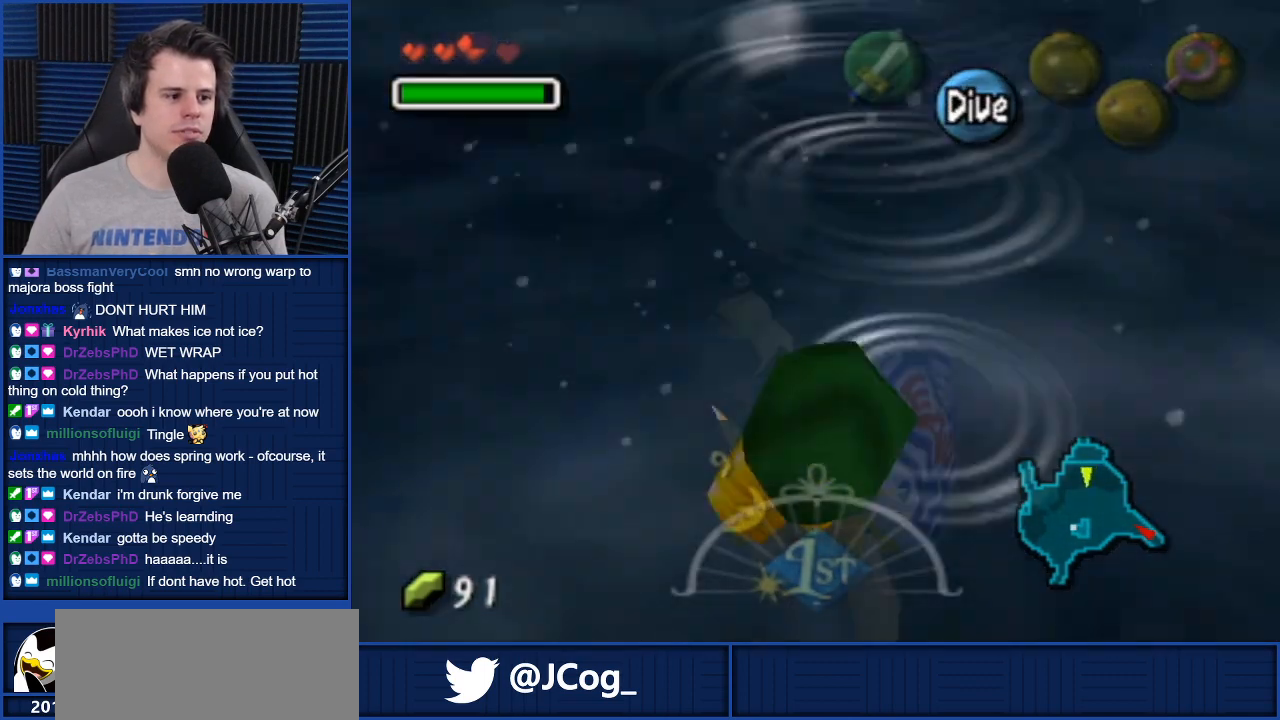
{"buttons": [], "left_stick": "down-left", "right_stick": "center", "events": [[100, "B", "up"], [167, "B", "down"], [267, "B", "up"], [367, "B", "down"], [500, "B", "up"], [500, "left_stick", "down-left"]]}
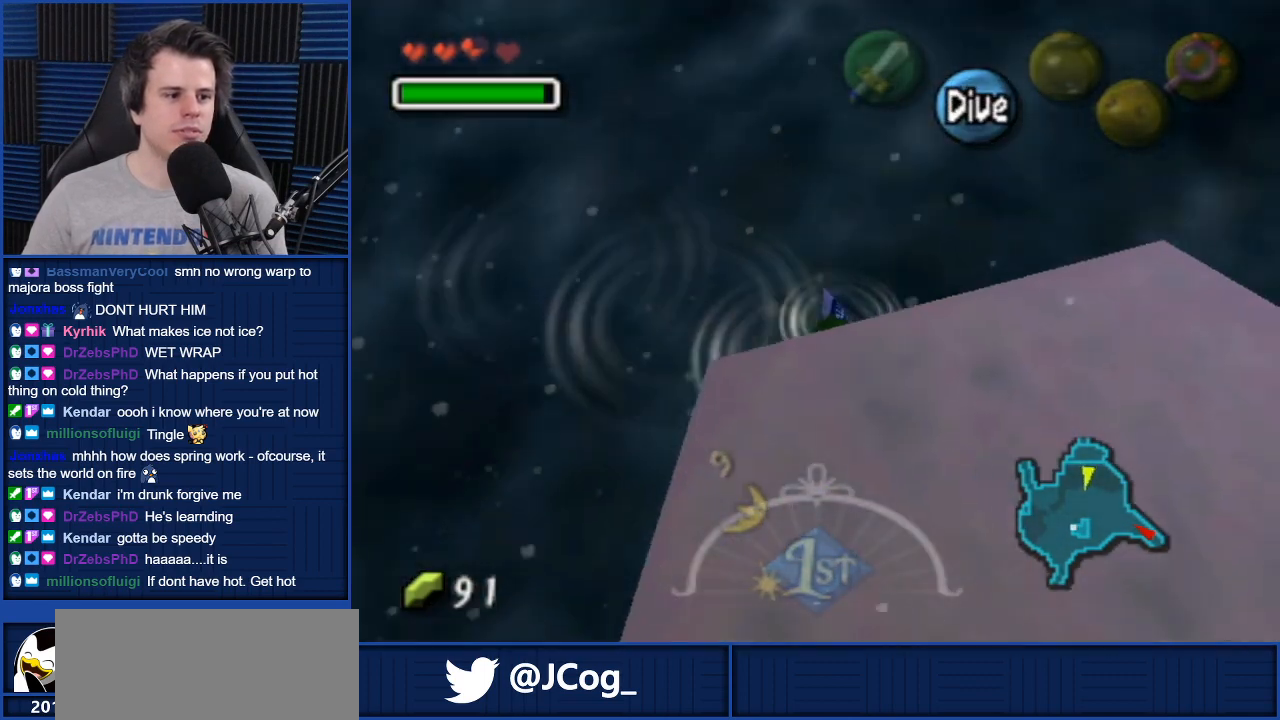
{"buttons": [], "left_stick": "down", "right_stick": "center", "events": [[200, "left_stick", "down"]]}
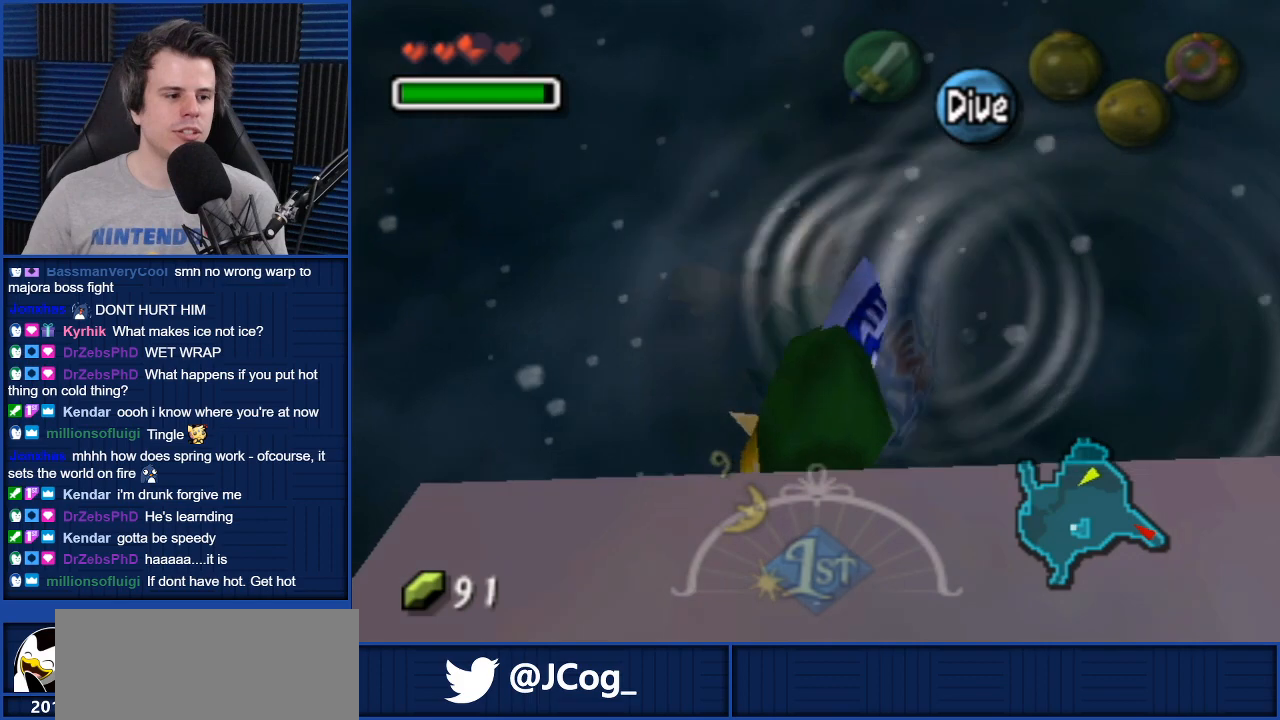
{"buttons": ["B"], "left_stick": "down", "right_stick": "center", "events": [[500, "B", "down"]]}
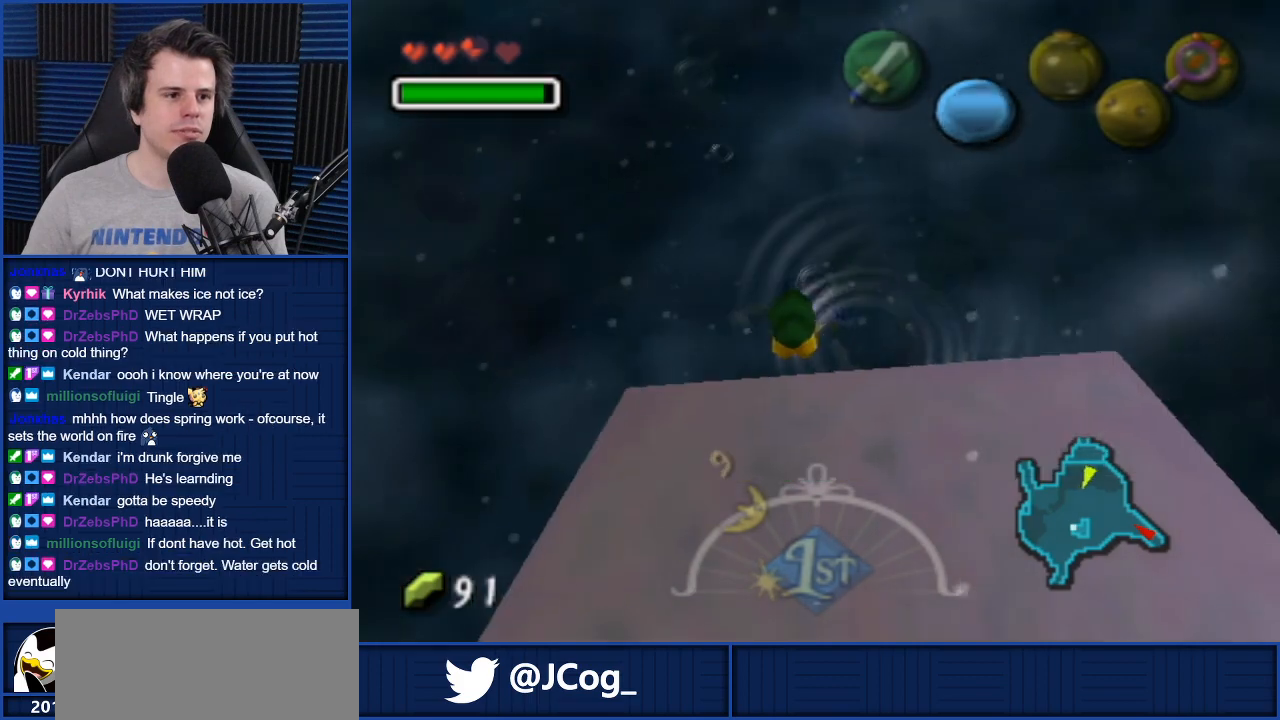
{"buttons": [], "left_stick": "down", "right_stick": "center", "events": [[67, "B", "up"], [167, "B", "down"], [234, "B", "up"]]}
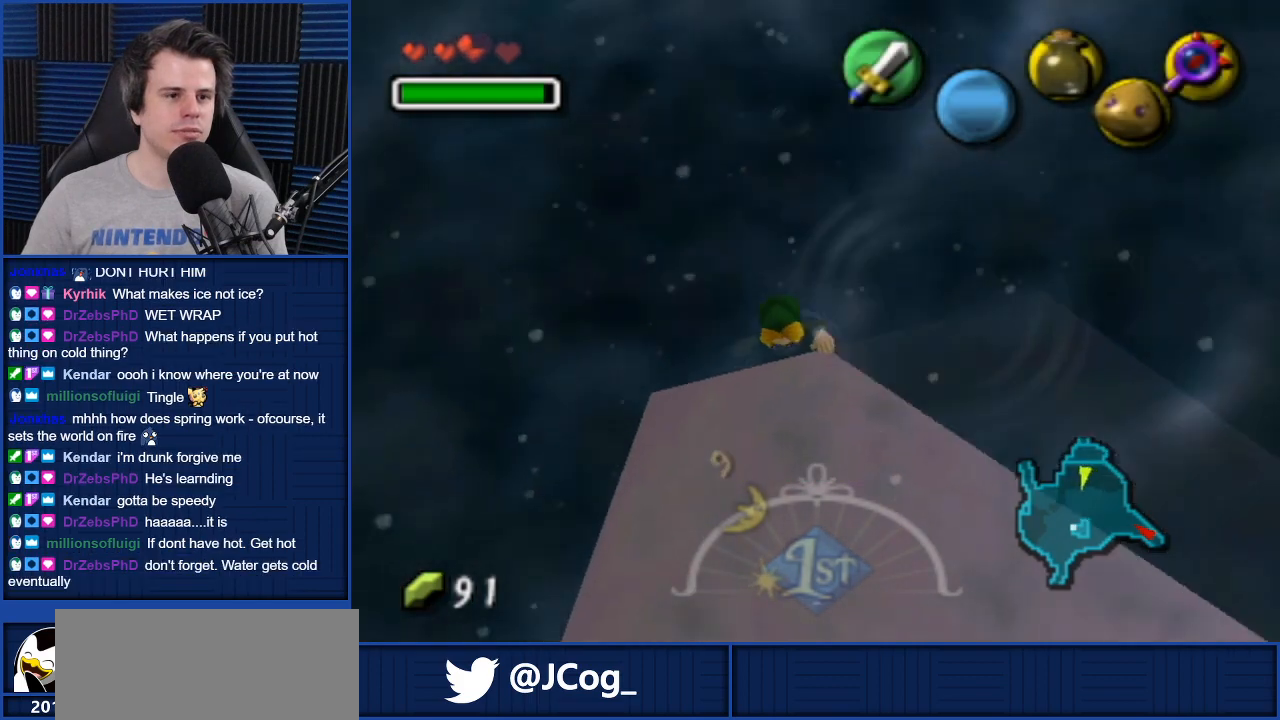
{"buttons": [], "left_stick": "down", "right_stick": "center", "events": []}
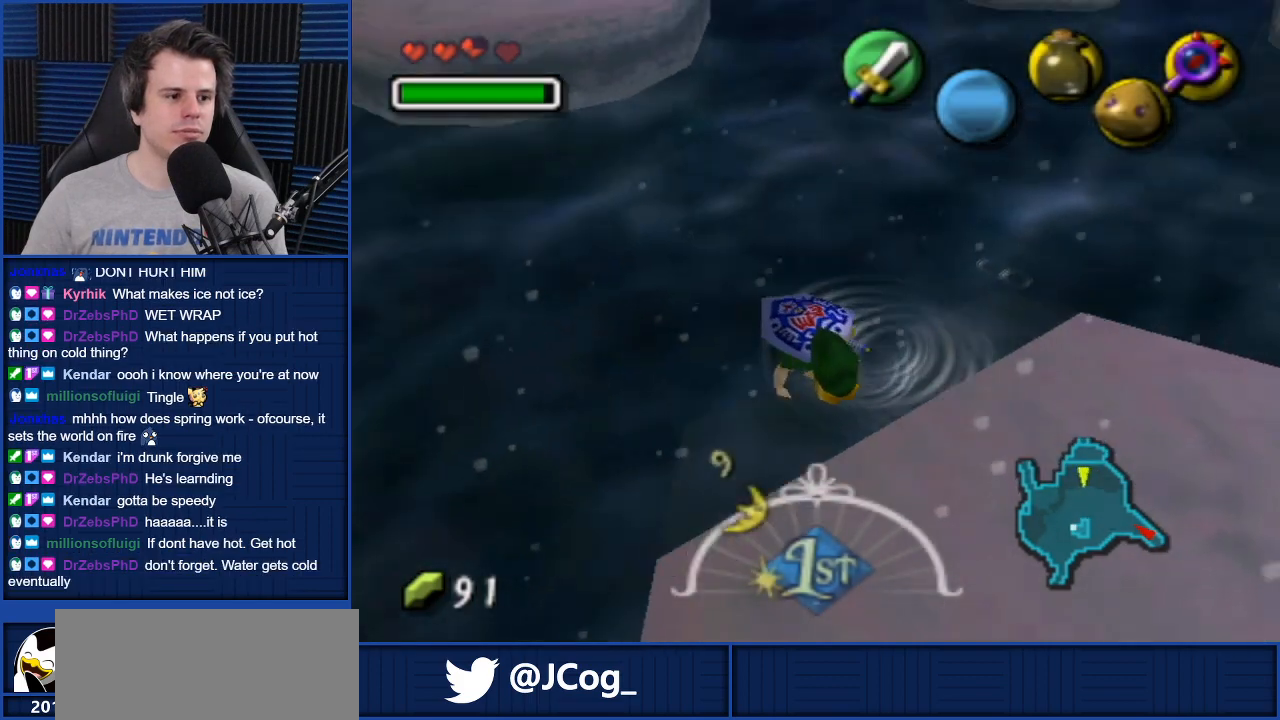
{"buttons": [], "left_stick": "down-right", "right_stick": "center", "events": [[134, "left_stick", "down-right"]]}
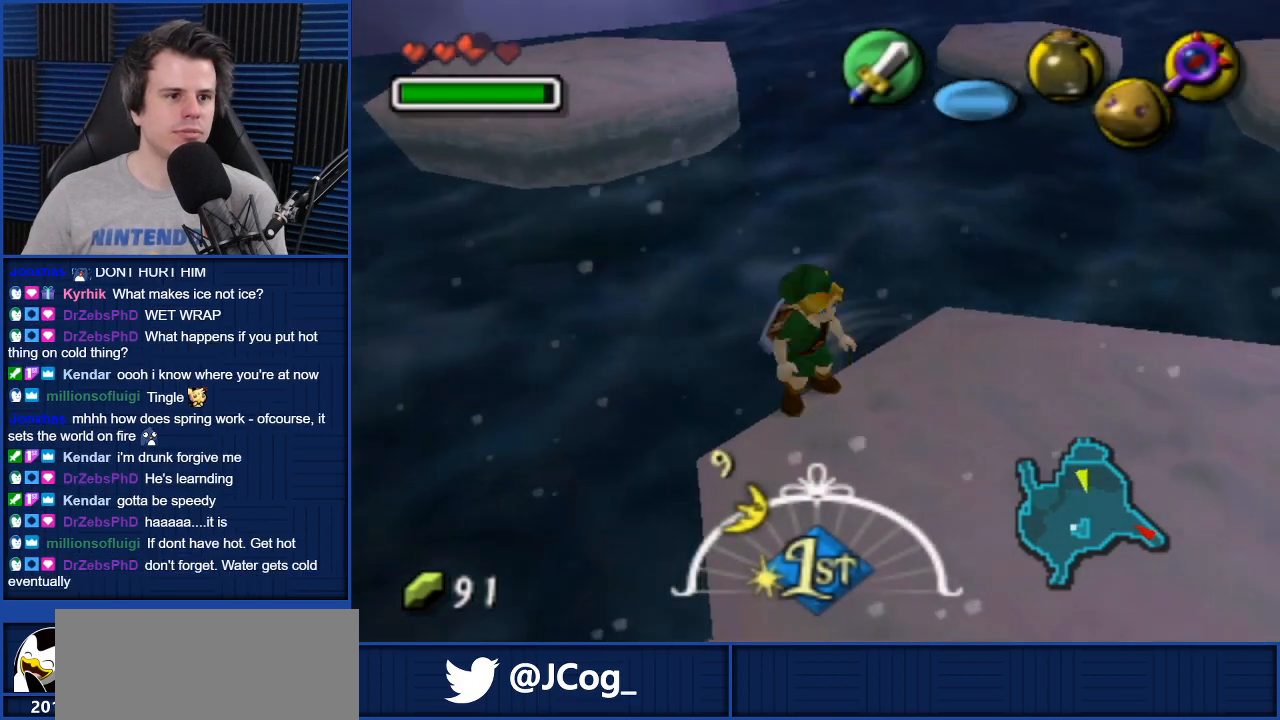
{"buttons": [], "left_stick": "down-right", "right_stick": "center", "events": []}
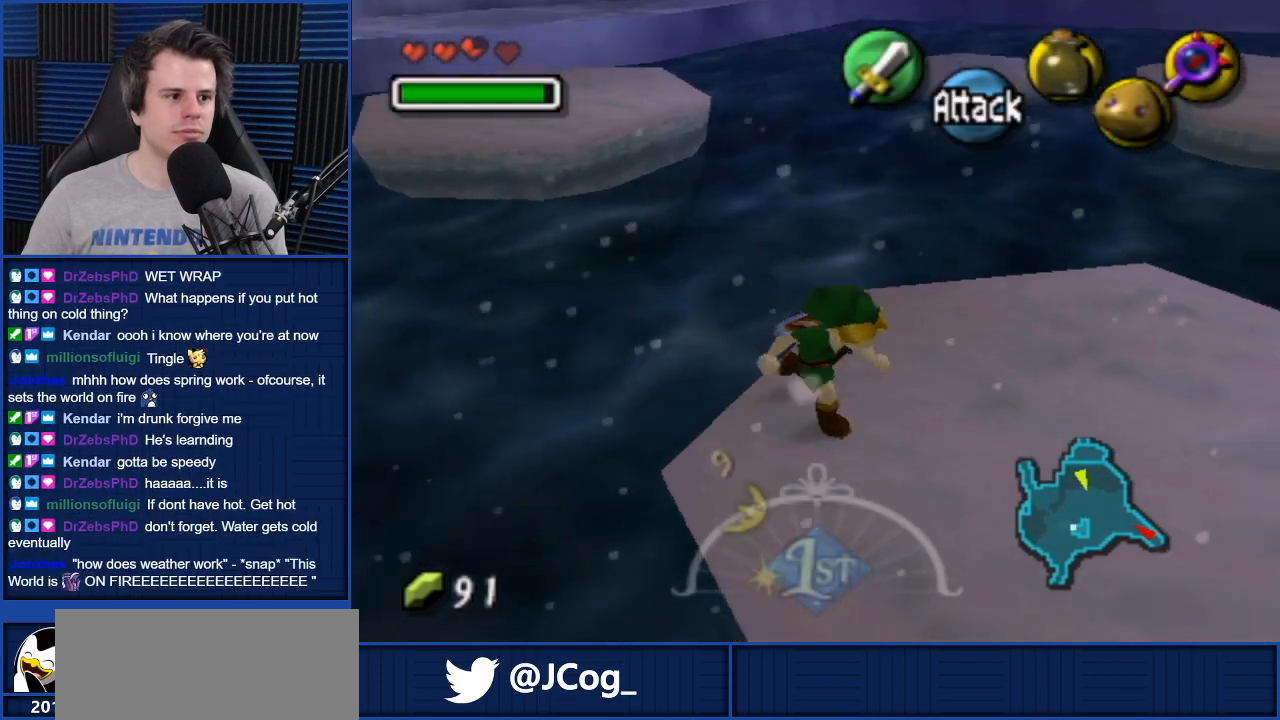
{"buttons": [], "left_stick": "up-right", "right_stick": "center", "events": [[134, "left_stick", "center"], [367, "left_stick", "right"], [501, "left_stick", "up-right"]]}
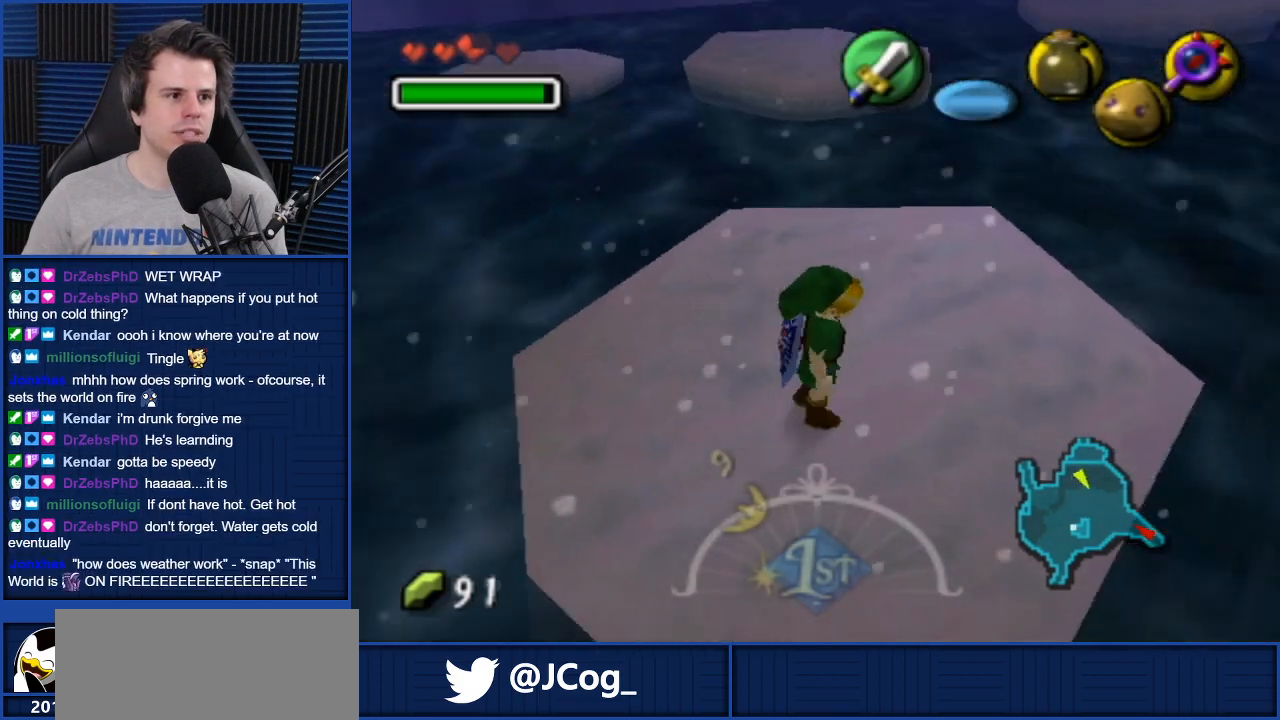
{"buttons": [], "left_stick": "down-left", "right_stick": "center", "events": [[200, "left_stick", "center"], [367, "left_stick", "left"], [500, "left_stick", "down-left"]]}
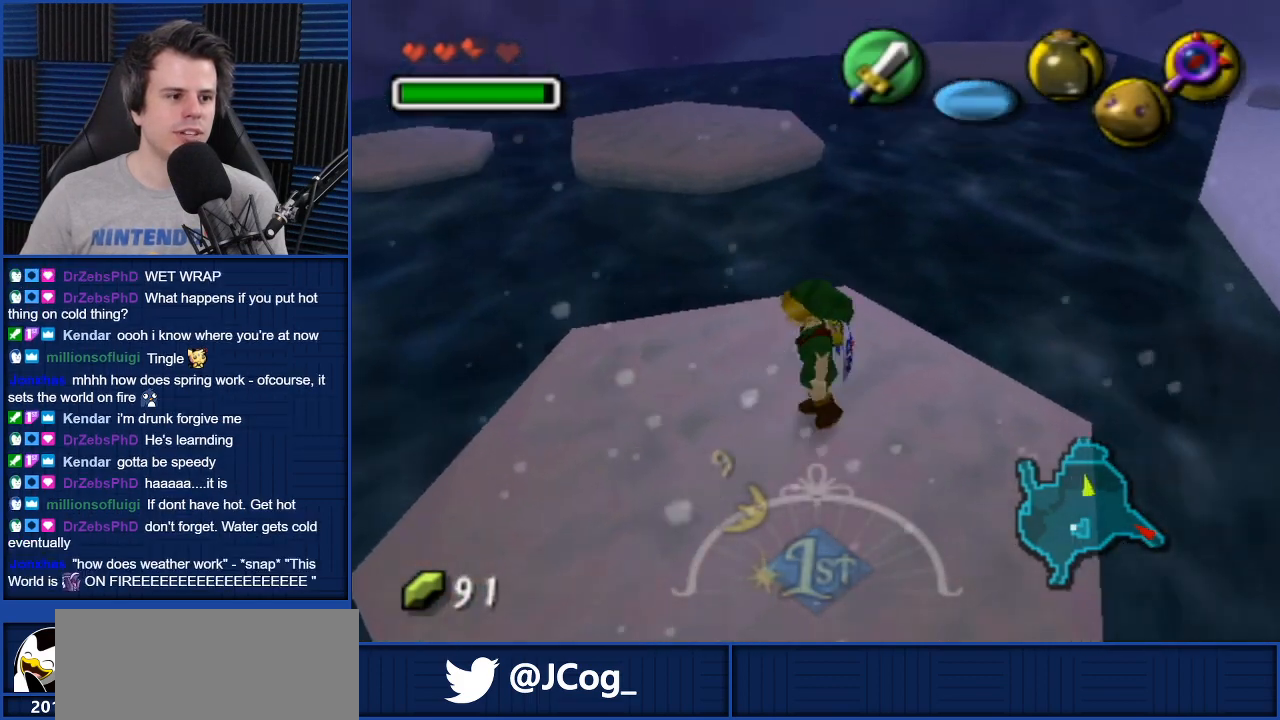
{"buttons": [], "left_stick": "center", "right_stick": "center", "events": [[100, "START", "down"], [100, "left_stick", "center"], [234, "START", "up"]]}
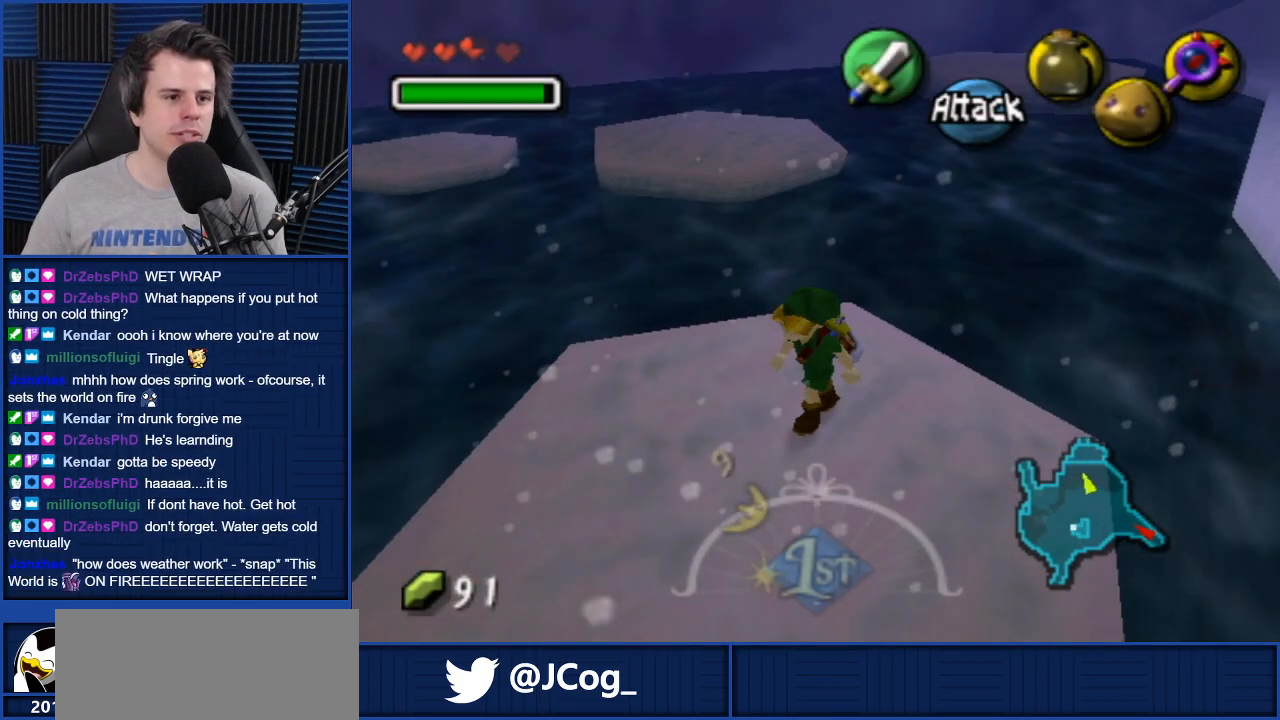
{"buttons": [], "left_stick": "center", "right_stick": "center", "events": []}
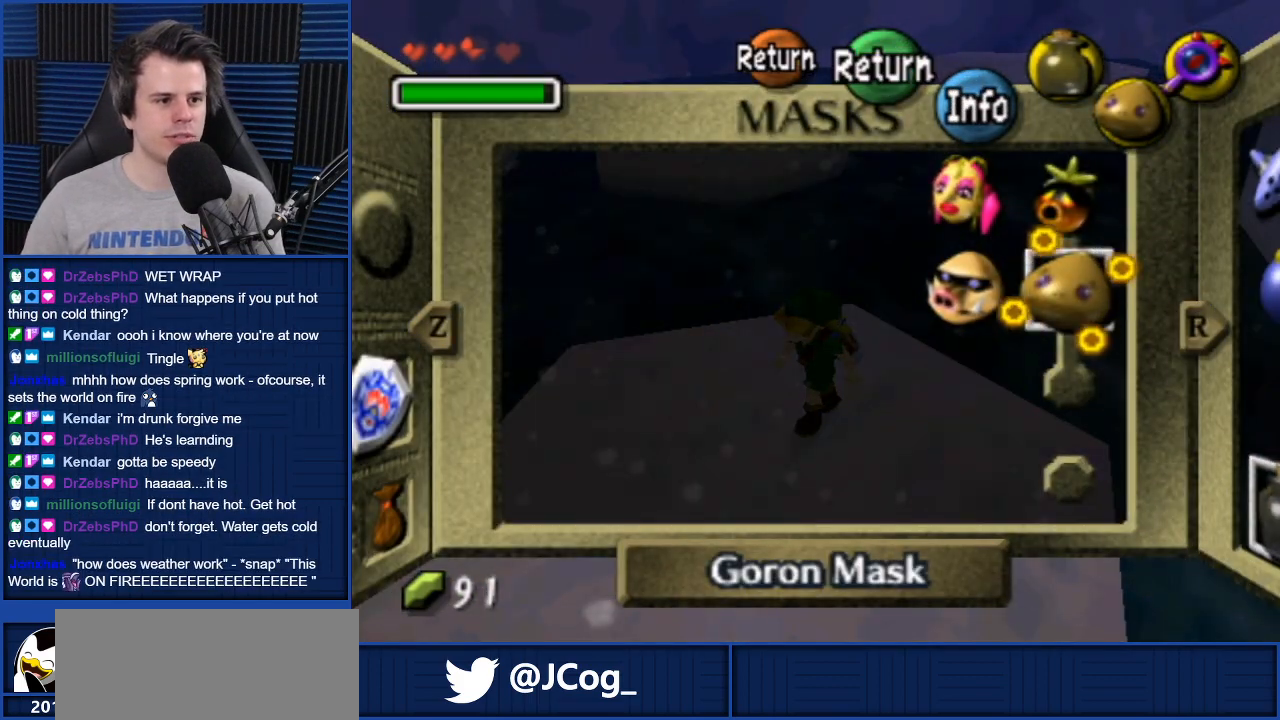
{"buttons": [], "left_stick": "up", "right_stick": "center", "events": [[501, "left_stick", "up"]]}
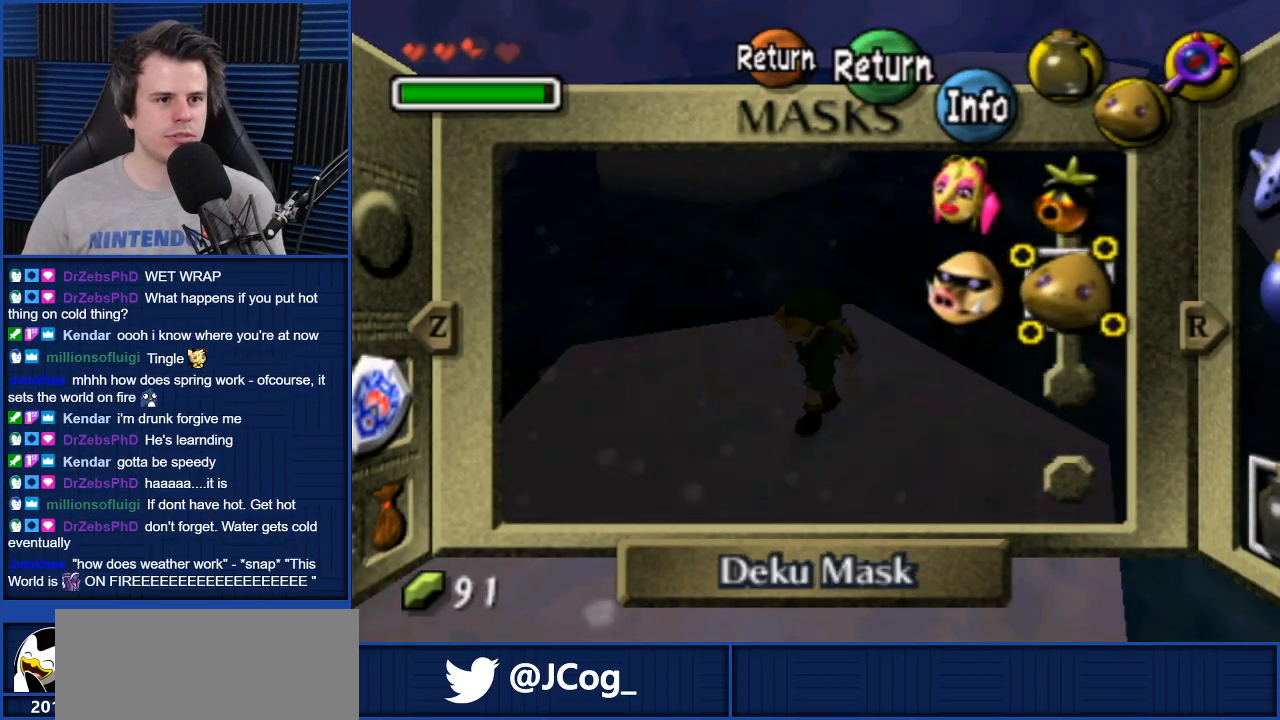
{"buttons": [], "left_stick": "center", "right_stick": "center", "events": [[100, "left_stick", "center"]]}
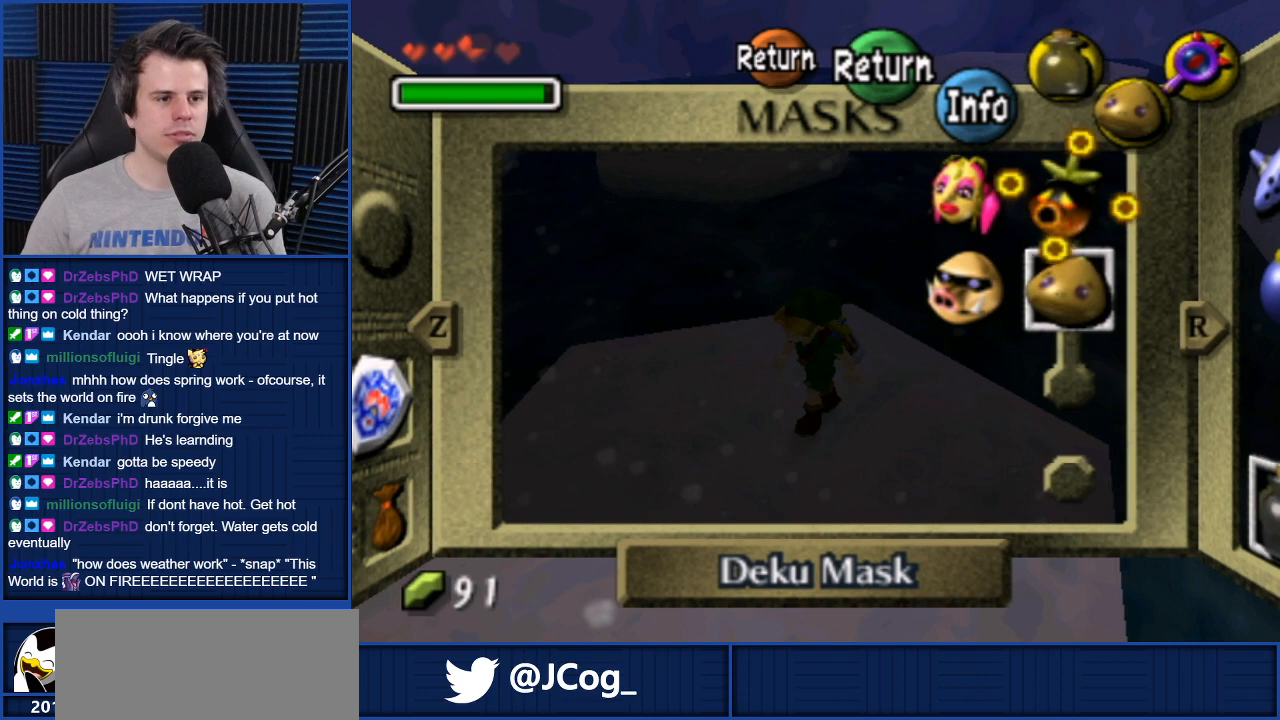
{"buttons": [], "left_stick": "center", "right_stick": "center", "events": [[300, "Z", "down"], [434, "Z", "up"]]}
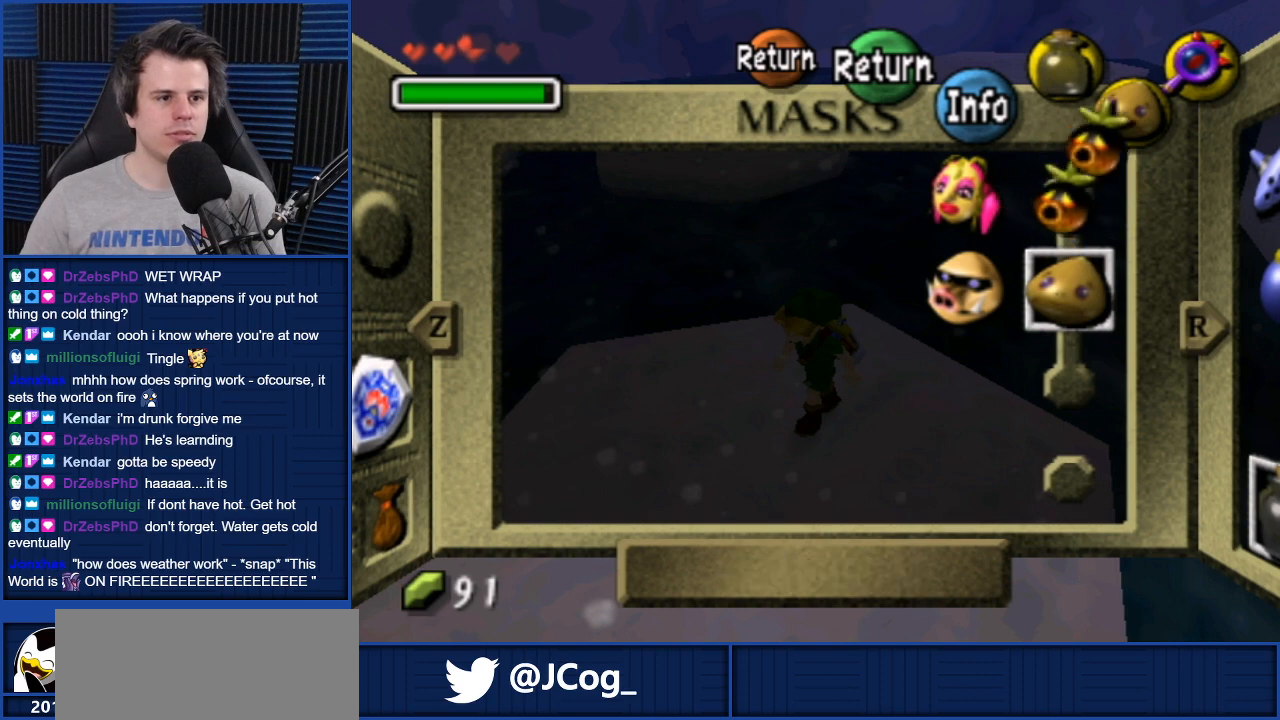
{"buttons": [], "left_stick": "center", "right_stick": "center", "events": [[267, "START", "down"], [333, "START", "up"]]}
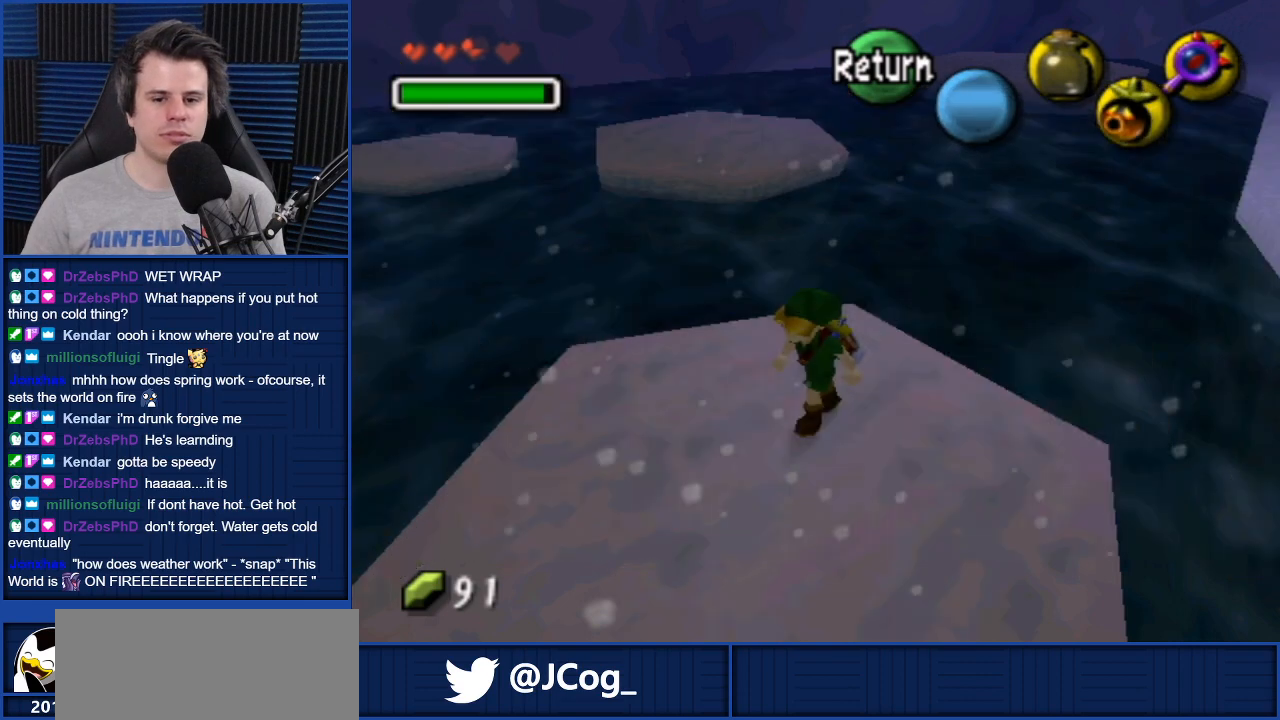
{"buttons": ["Z"], "left_stick": "center", "right_stick": "center", "events": [[134, "Z", "down"], [200, "Z", "up"], [301, "Z", "down"], [367, "Z", "up"], [501, "Z", "down"]]}
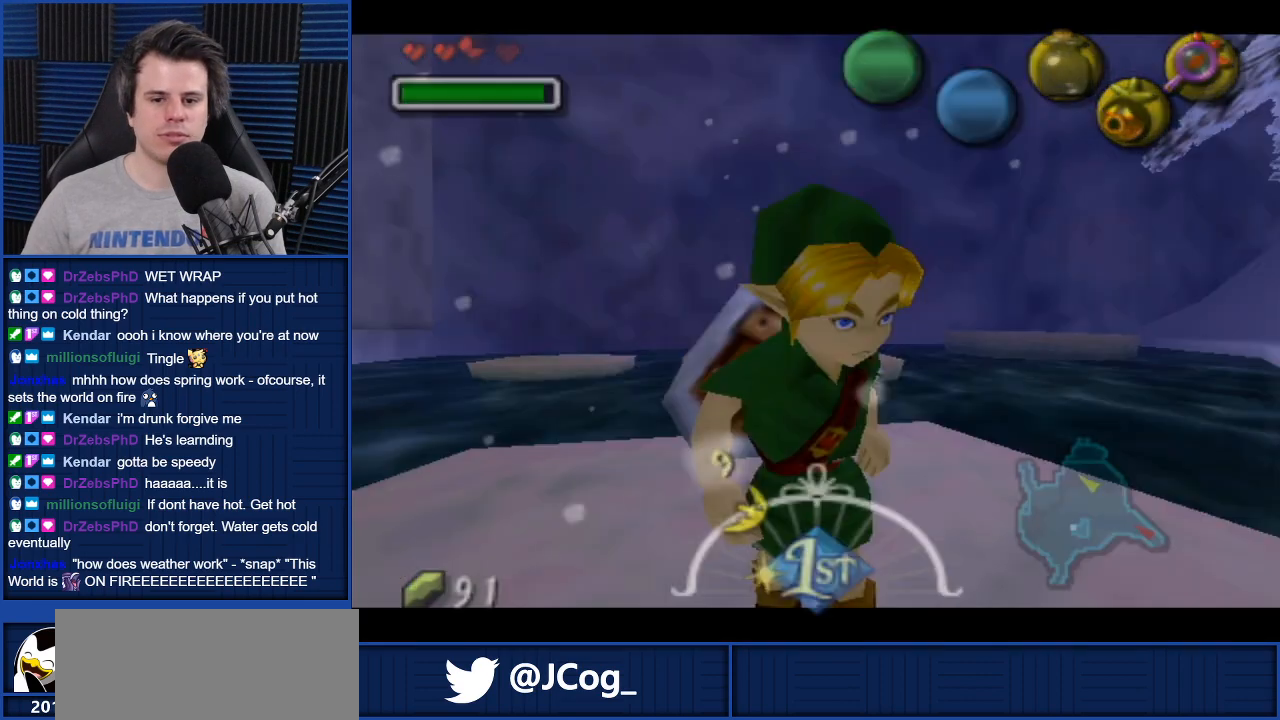
{"buttons": ["Z"], "left_stick": "center", "right_stick": "center", "events": [[66, "Z", "up"], [133, "Z", "down"], [233, "Z", "up"], [267, "Z", "down"], [400, "Z", "up"], [467, "Z", "down"]]}
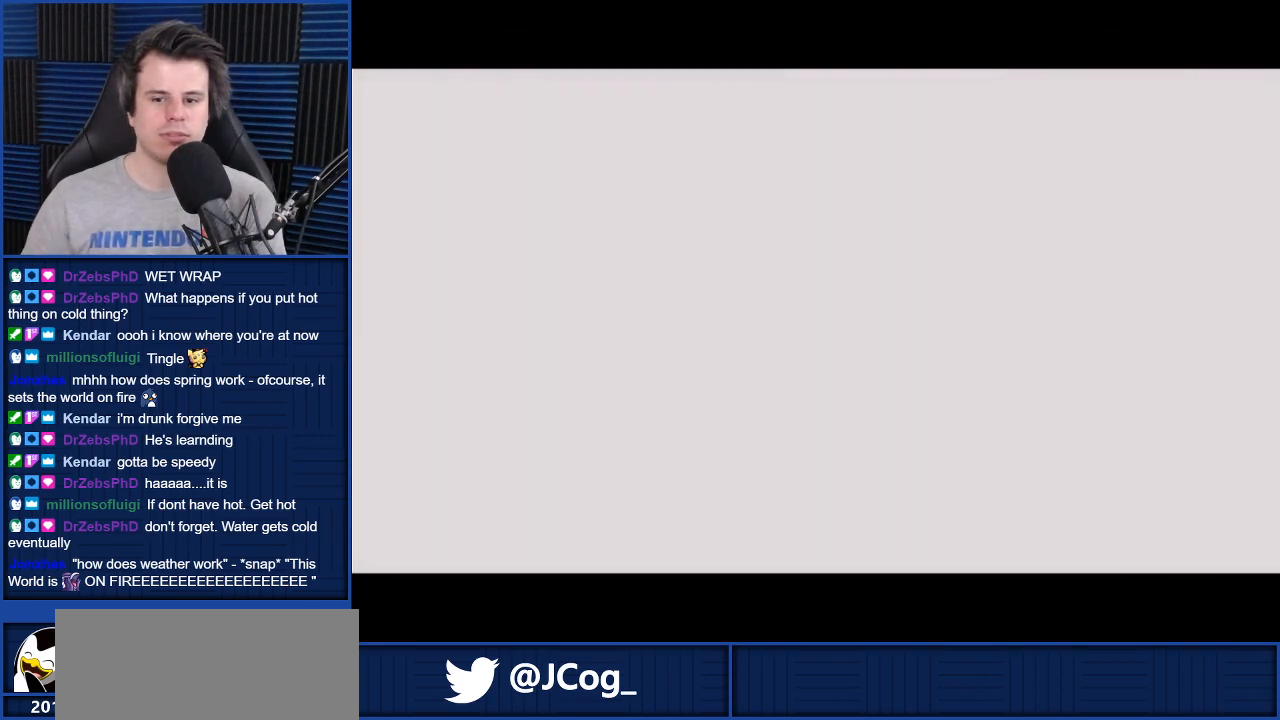
{"buttons": ["A"], "left_stick": "center", "right_stick": "center", "events": [[67, "Z", "up"], [134, "Z", "down"], [234, "Z", "up"], [367, "A", "down"], [434, "A", "up"], [501, "A", "down"]]}
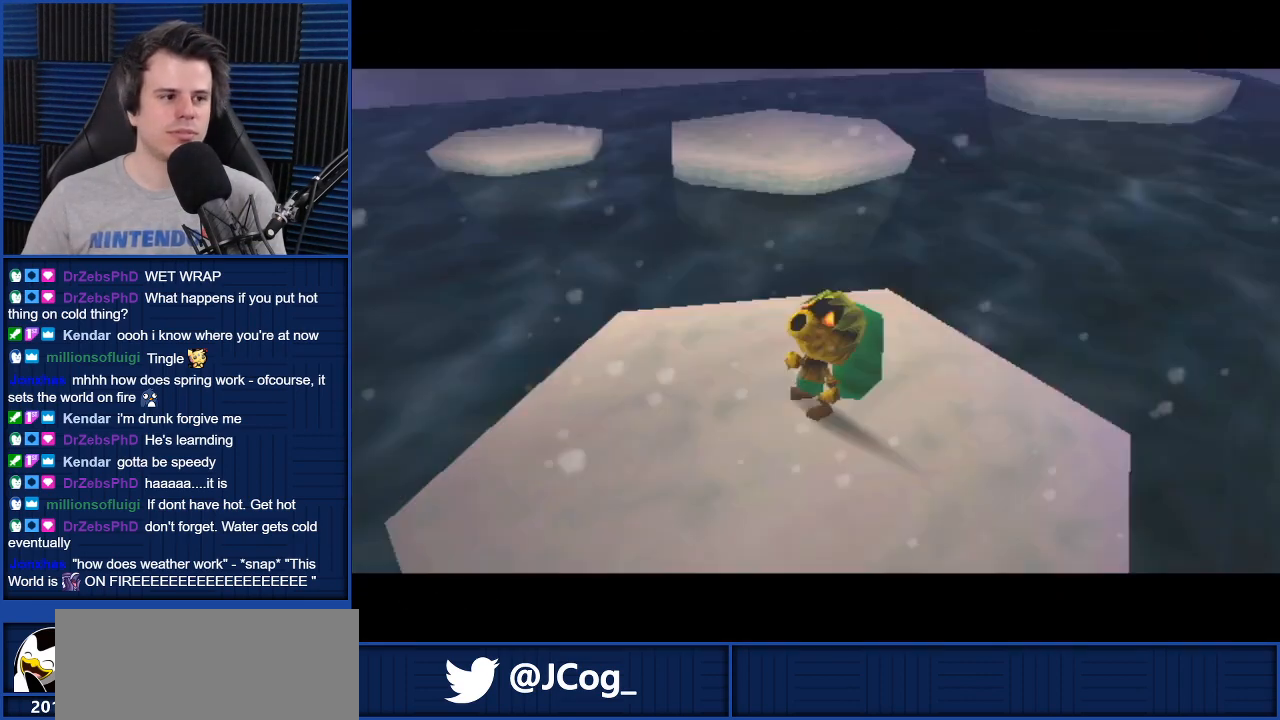
{"buttons": [], "left_stick": "center", "right_stick": "center", "events": [[66, "A", "up"], [167, "A", "down"], [233, "A", "up"]]}
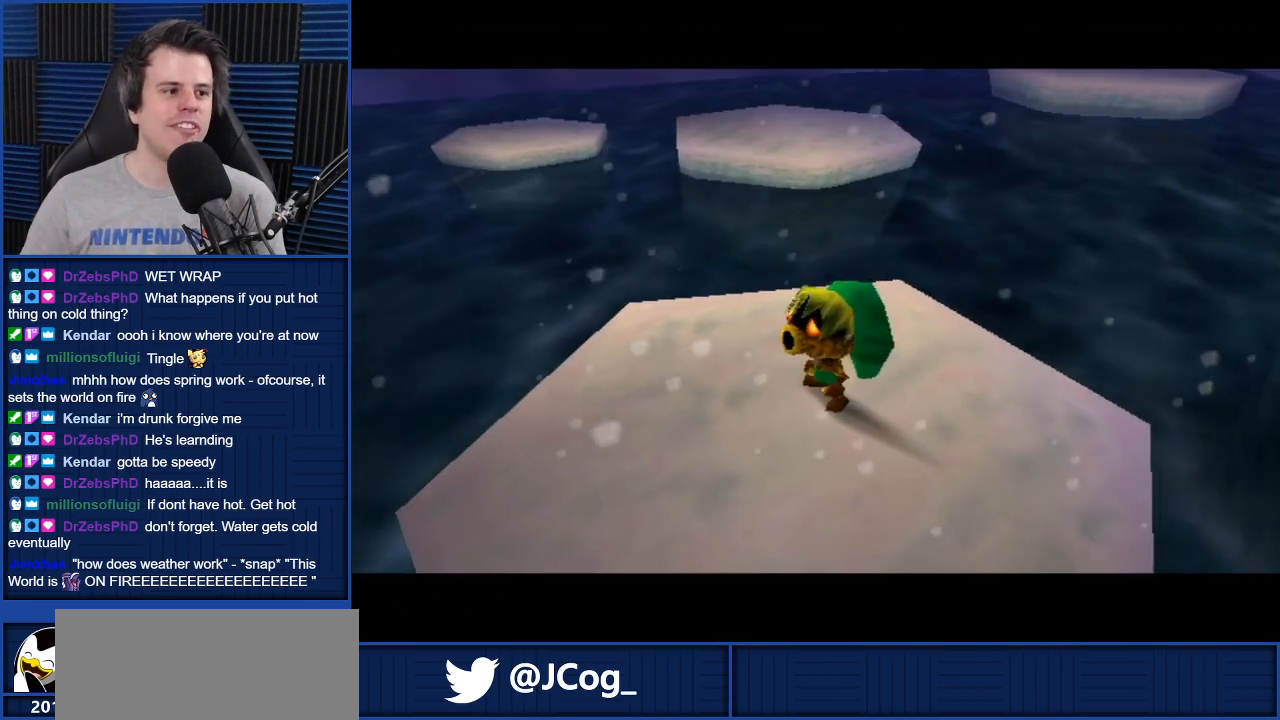
{"buttons": [], "left_stick": "up-left", "right_stick": "center", "events": [[334, "left_stick", "up-left"]]}
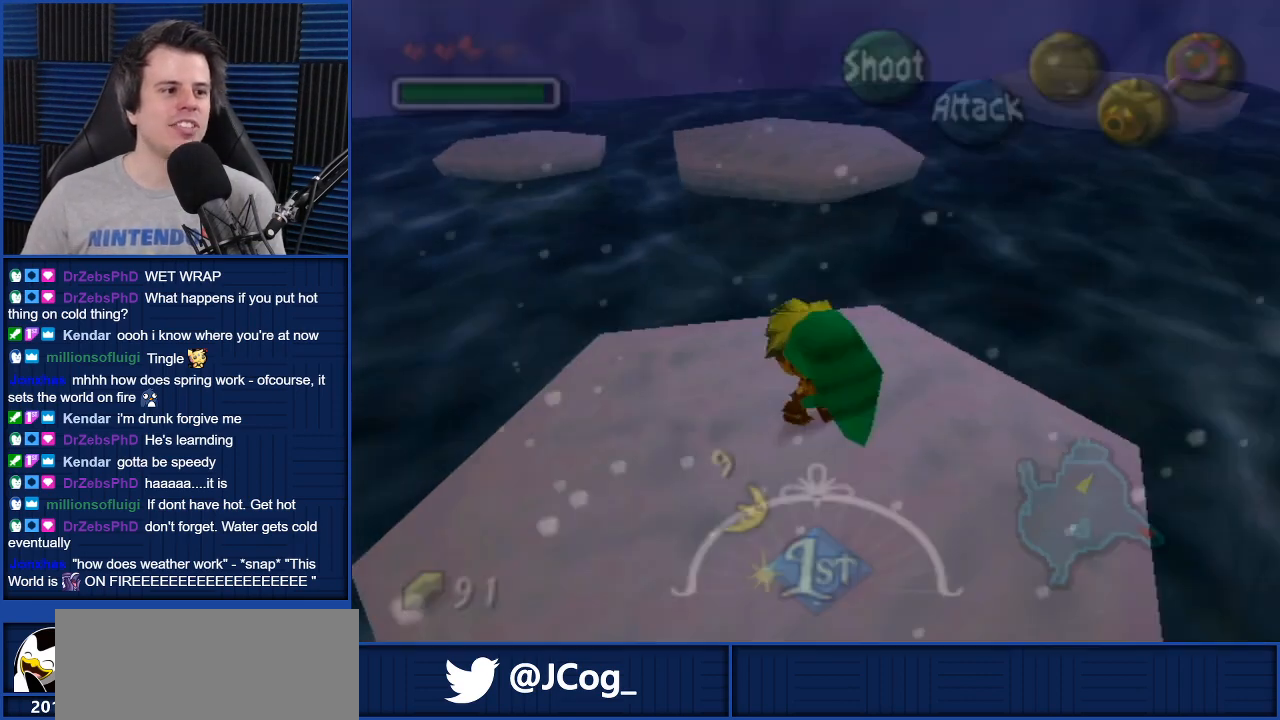
{"buttons": [], "left_stick": "down-left", "right_stick": "center", "events": [[233, "A", "down"], [333, "A", "up"], [467, "left_stick", "down-left"]]}
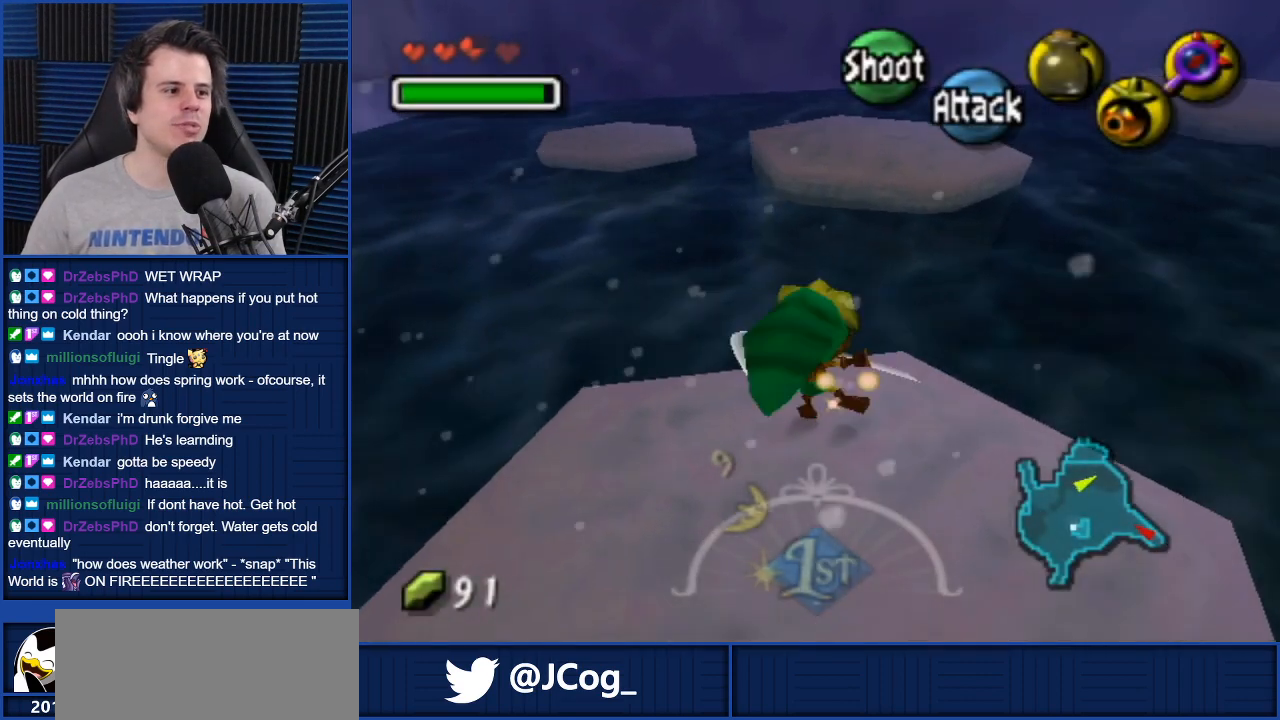
{"buttons": [], "left_stick": "up-left", "right_stick": "center", "events": [[334, "left_stick", "up-left"]]}
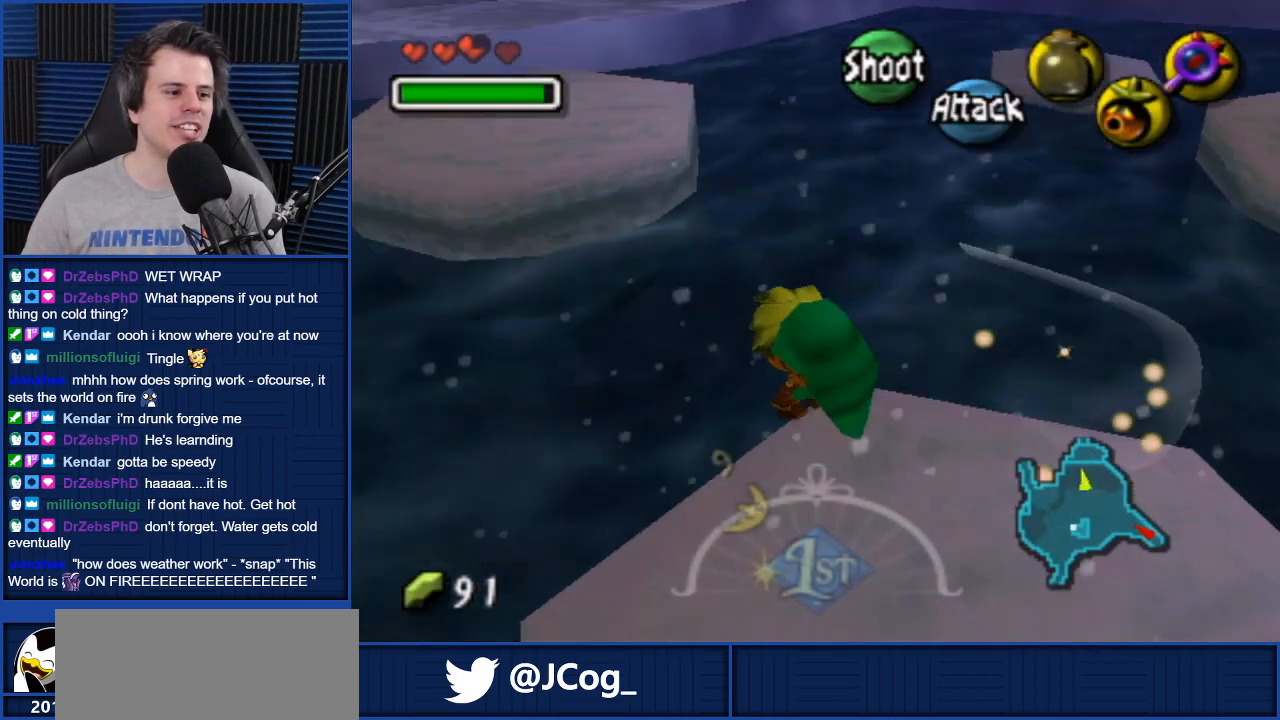
{"buttons": [], "left_stick": "up", "right_stick": "center", "events": [[133, "left_stick", "up"]]}
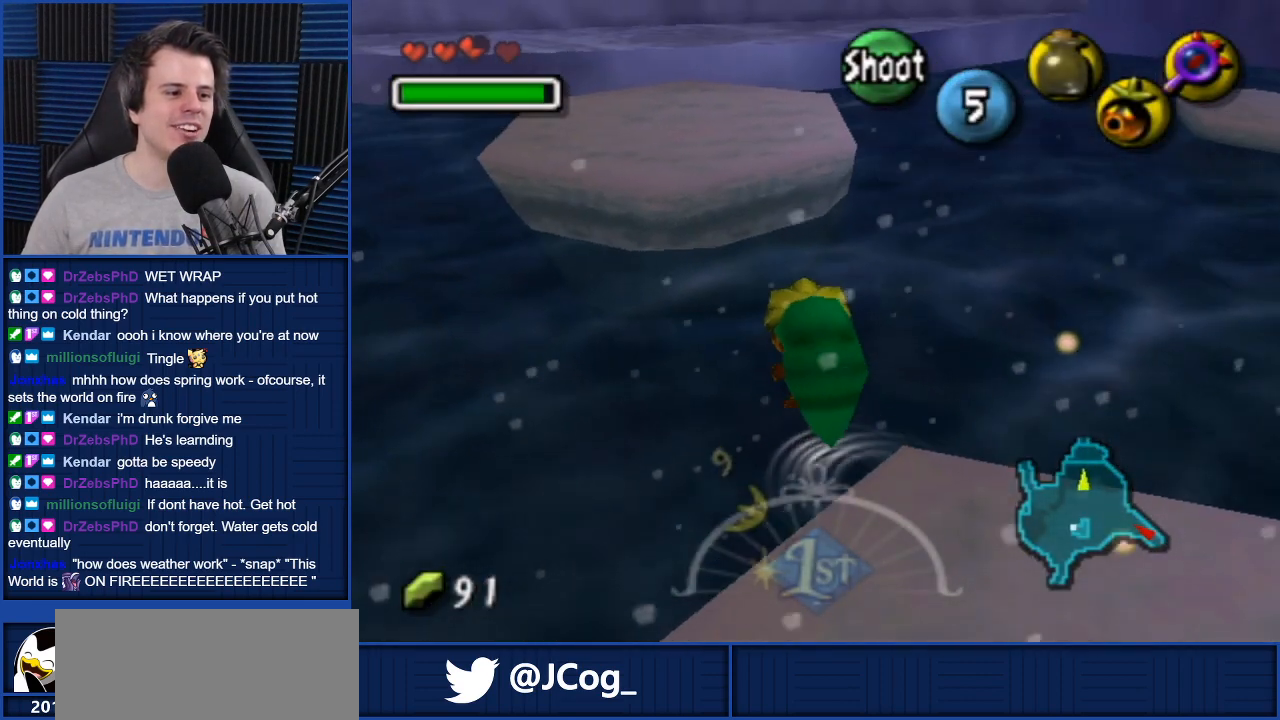
{"buttons": [], "left_stick": "up", "right_stick": "center", "events": []}
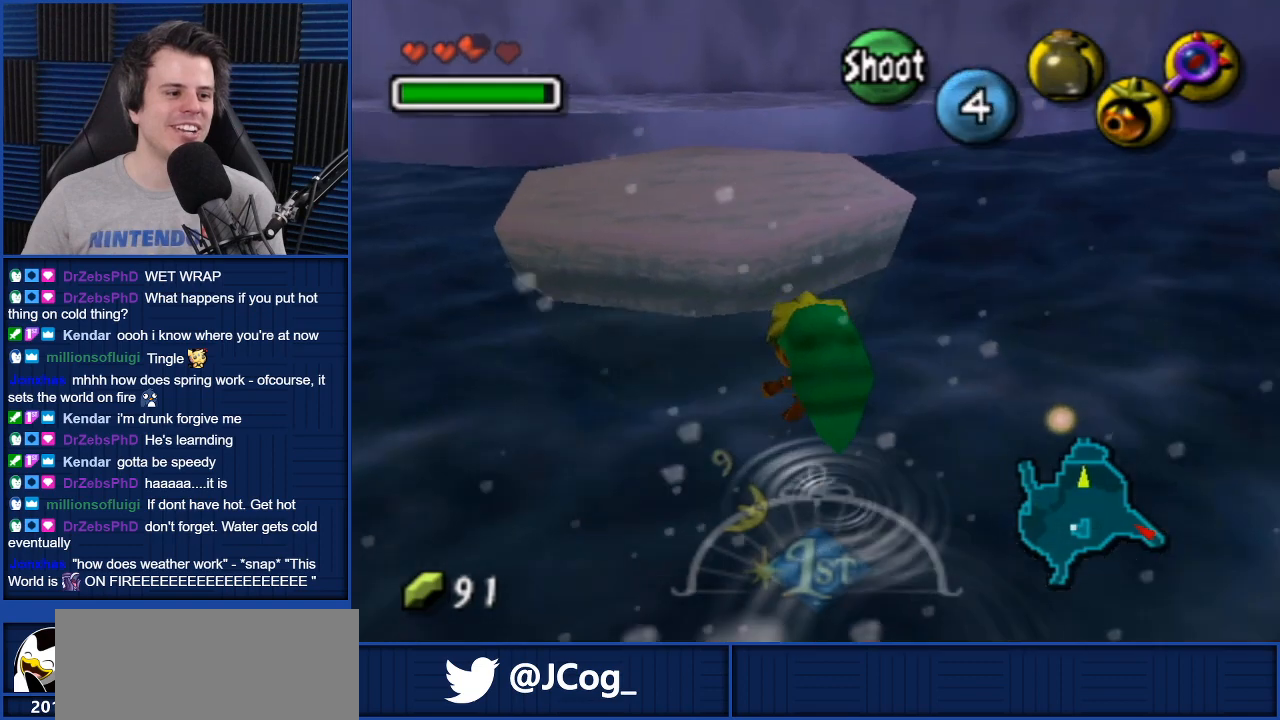
{"buttons": [], "left_stick": "up", "right_stick": "center", "events": []}
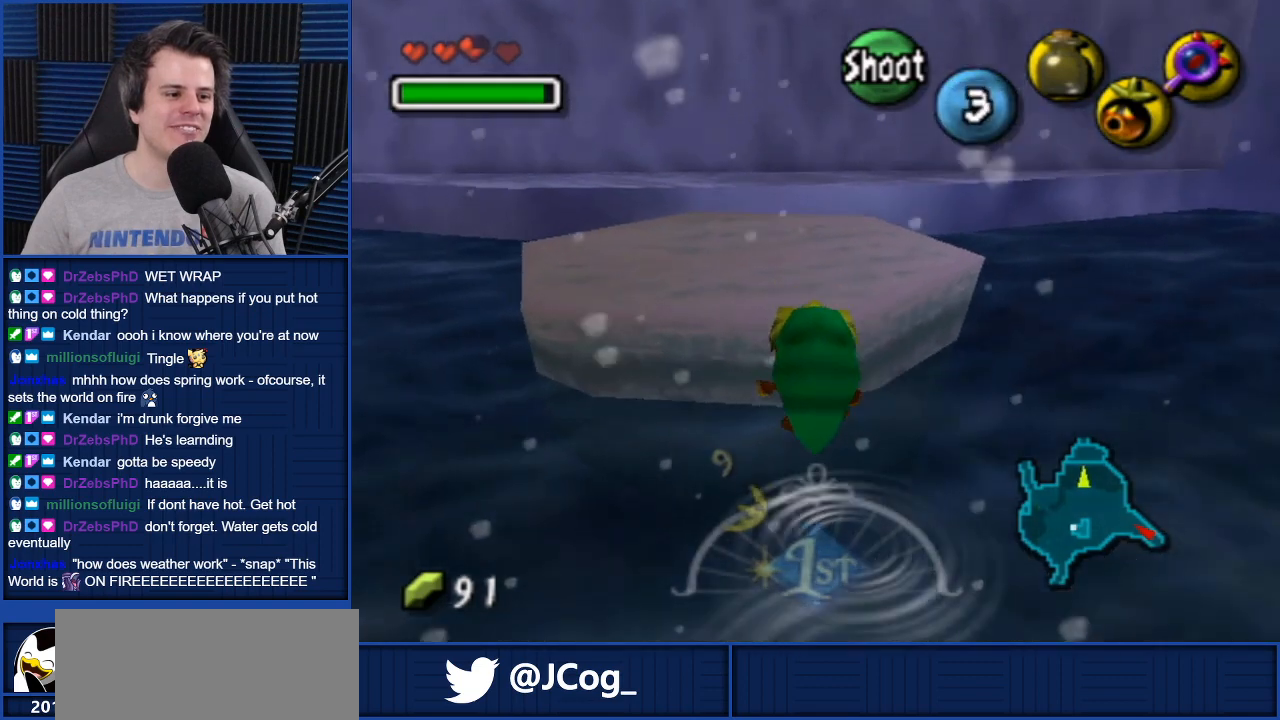
{"buttons": [], "left_stick": "up", "right_stick": "center", "events": []}